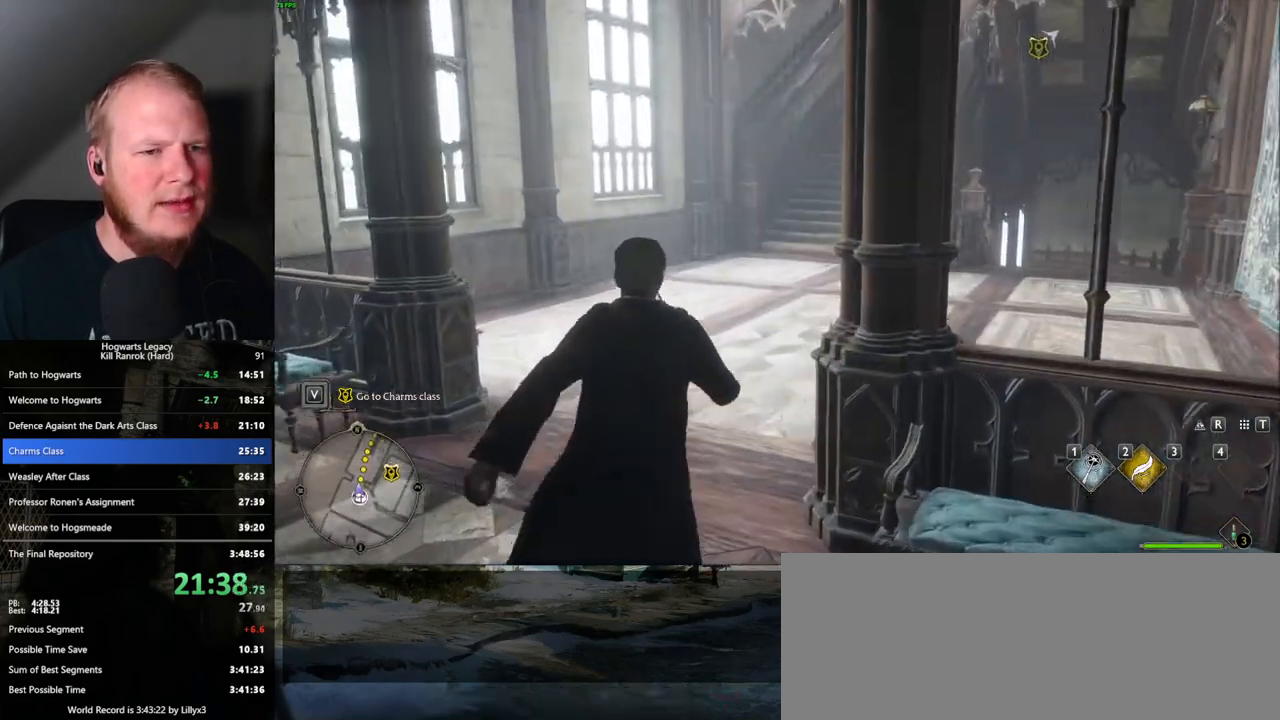
Gameplay with keyboard and mouse; each line is a JSON object with the keys and mouse buttons held at the frame after it. "events" lists presses ("down") and releases ("up") of ".", "/", "0", "1", "2", "3", "4", "5", "6", "7", "8", "9", "a", "alt_l", "alt_r", "b", "backslash", "backspace", "c", "caps_lock", "comma", "ctrl_l", "ctrl_r", "d", "e", "equals", "escape", "f", "f1", "f10", "f11", "f12", "f2", "f3", "f4", "f5", "f6", "f7", "f8", "f9", "g", "h", "i", "j", "k", "l", "lbracket", "m", "minus", "n", "o", "p", "q", "quote", "r", "rbracket", "return", "s", "semicolon", "shift_l", "shift_r", "space", "super_l", "super_r", "t", "tab", "tilde", "u", "v", "w", "x", "y", "z", "mouse_left", "mouse_wheel", "mouse_right", "mouse_mb4" and "mouse_mb5" between this image and that frame as [ms after this image, input, new state], when the widget could be followed in between. "mouse_left", "mouse_wheel", "mouse_right", "mouse_mb4", "mouse_mb5" = the "left", "wheel", "right", "mb4", "mb5" buttons of the "mouse" list. No other keys are recorded. "wheel" means that the mouse wheel is clicked or scrolled. Mouse movement is not recorded.
{"keys": ["w"], "mouse": [], "events": []}
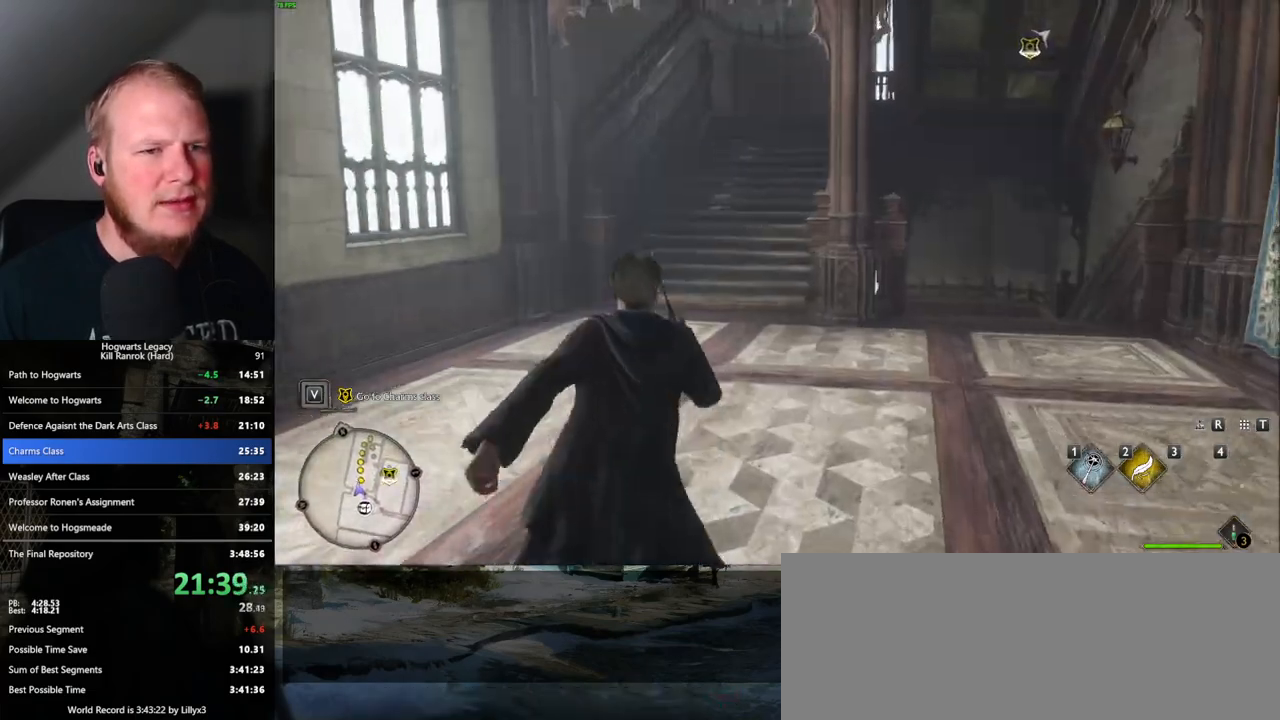
{"keys": ["w"], "mouse": [], "events": []}
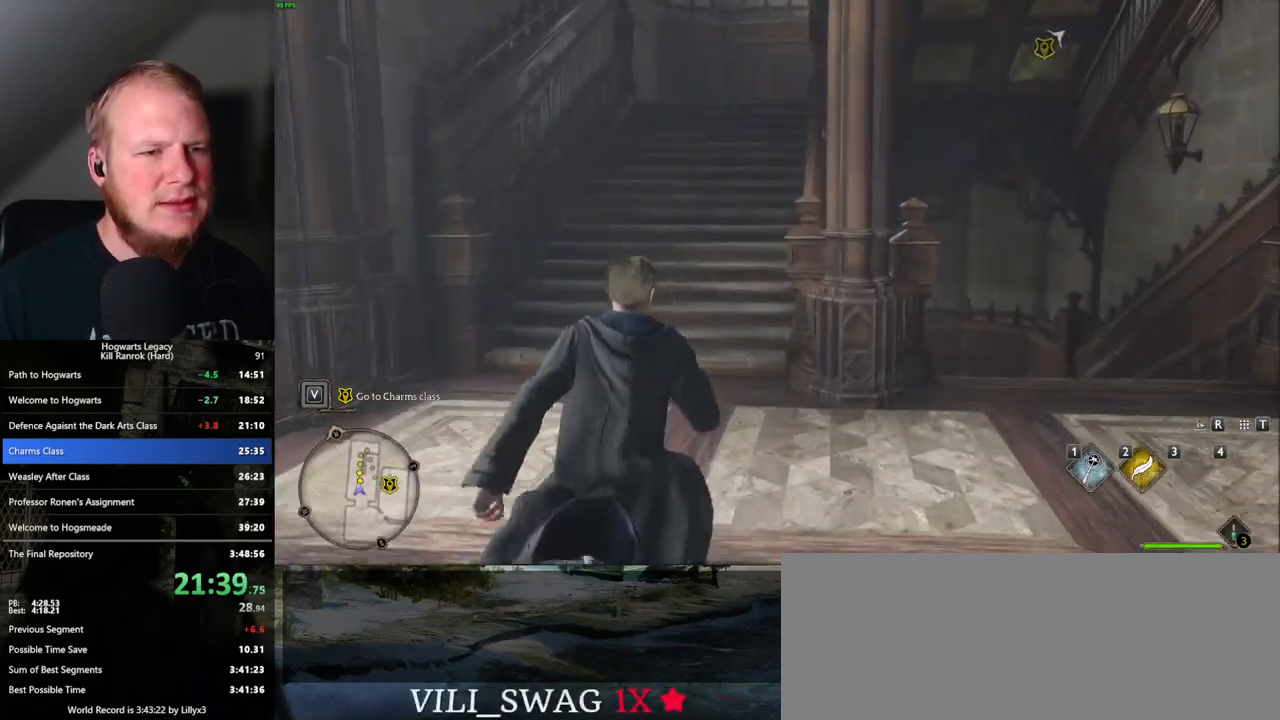
{"keys": ["w"], "mouse": [], "events": []}
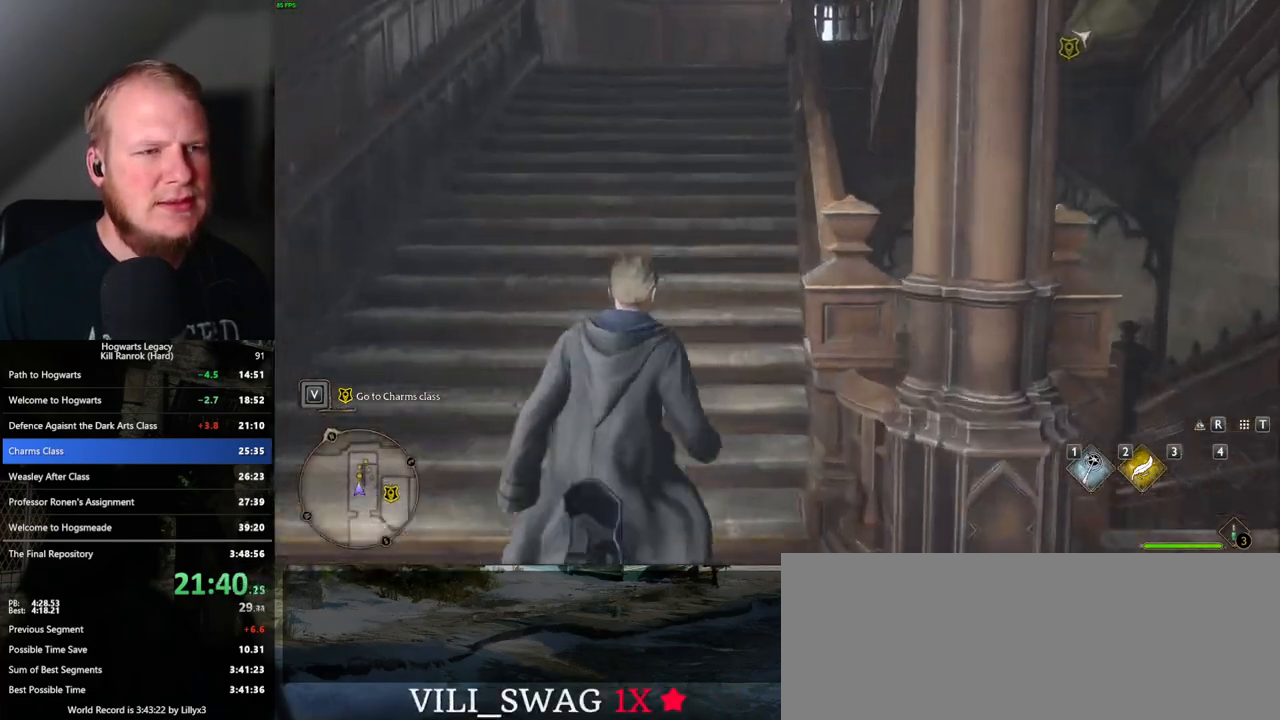
{"keys": ["w"], "mouse": [], "events": []}
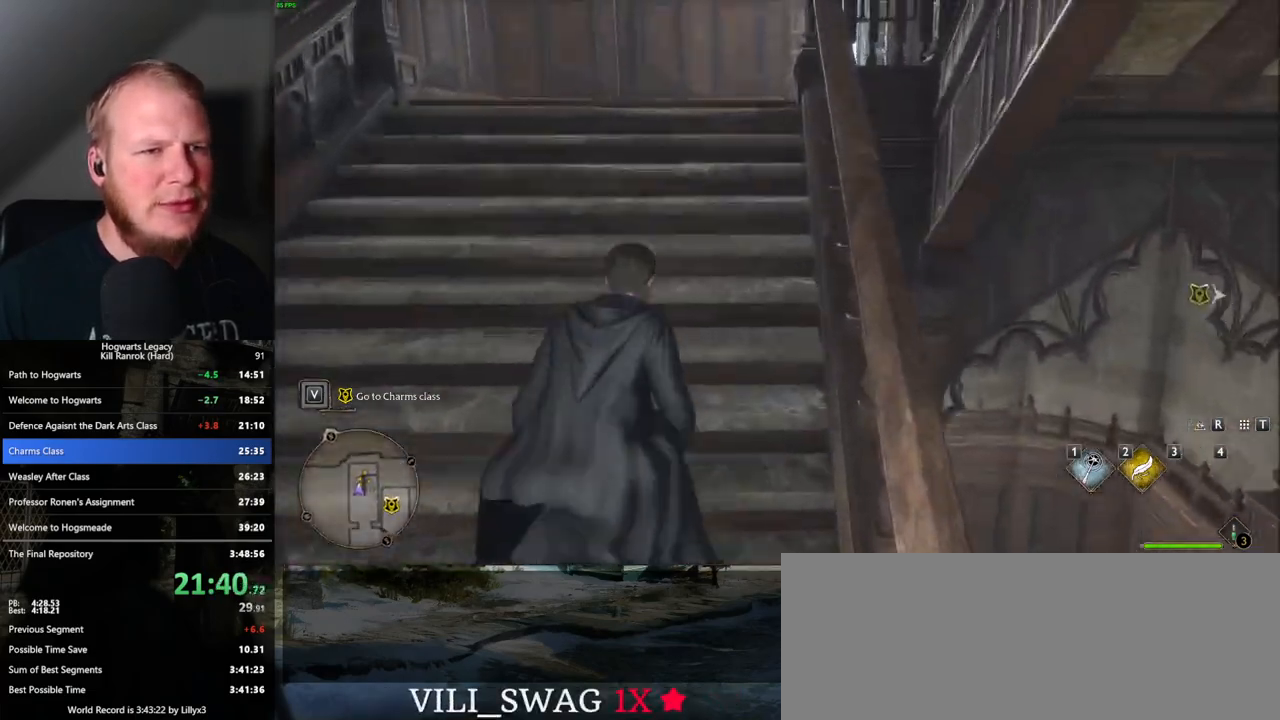
{"keys": ["w"], "mouse": [], "events": []}
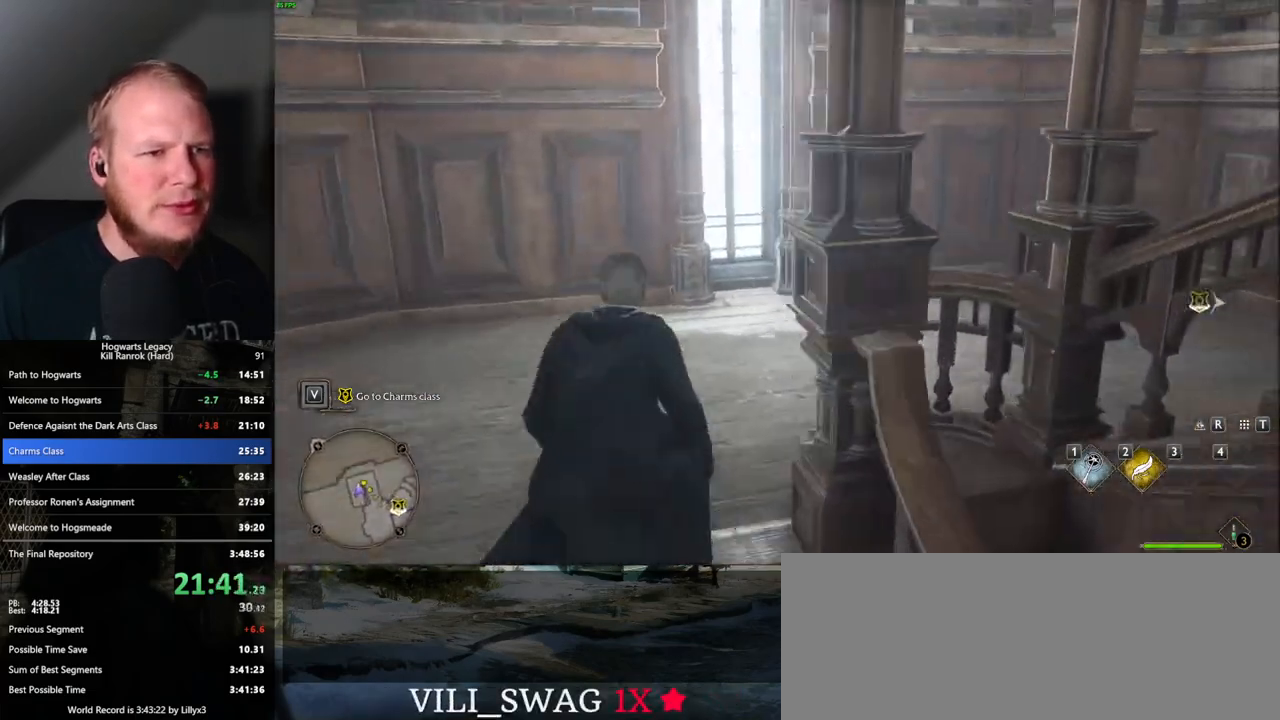
{"keys": ["d", "w"], "mouse": [], "events": [[17, "d", "down"], [17, "space", "down"], [200, "space", "up"]]}
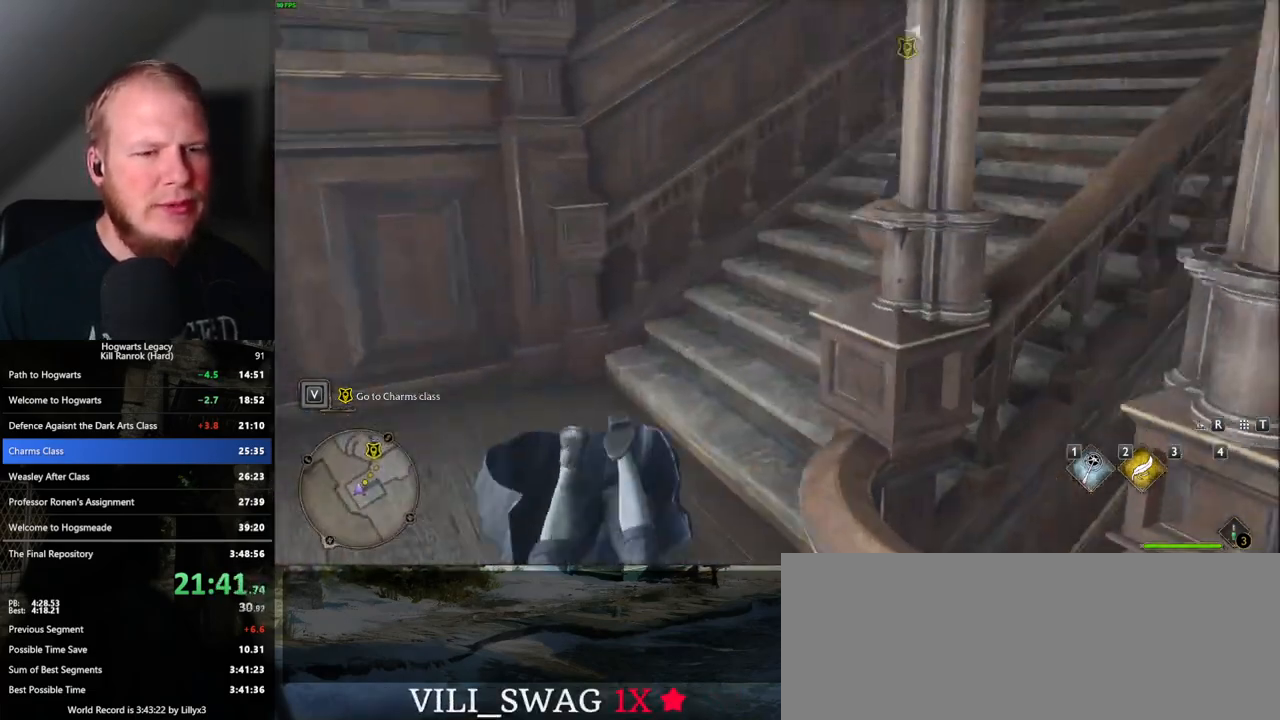
{"keys": ["w"], "mouse": [], "events": [[350, "d", "up"]]}
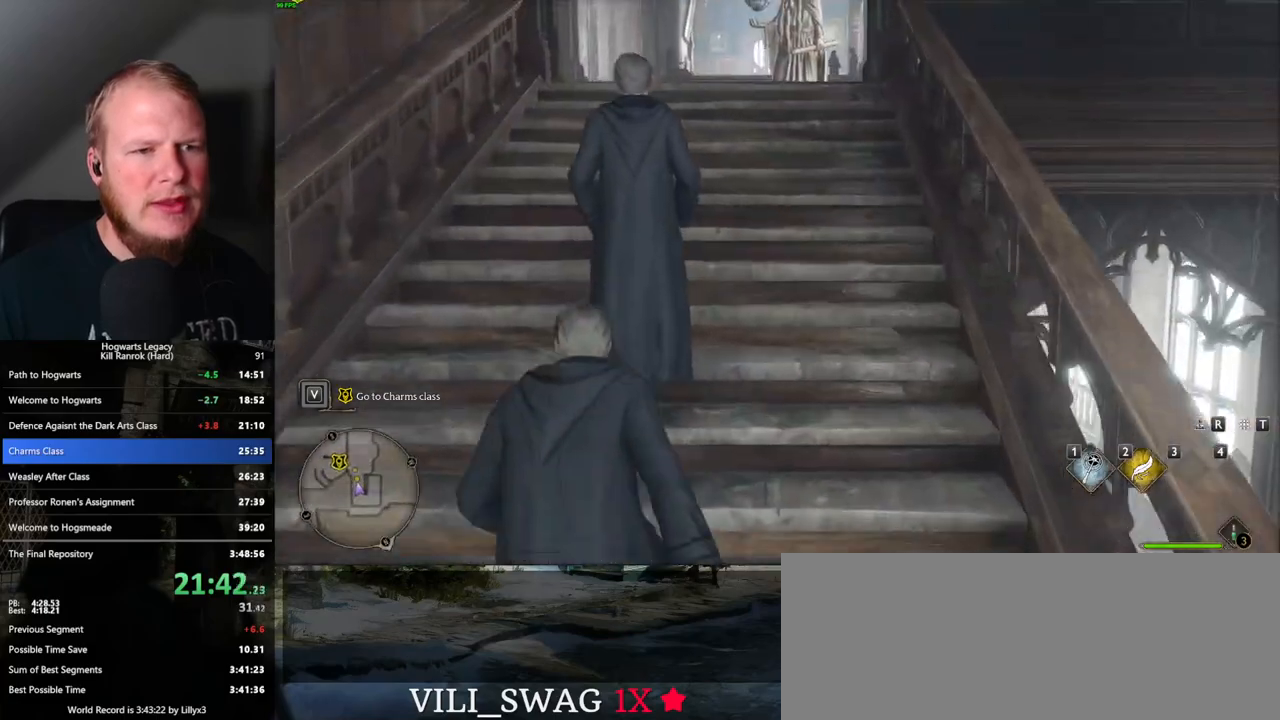
{"keys": ["w"], "mouse": [], "events": []}
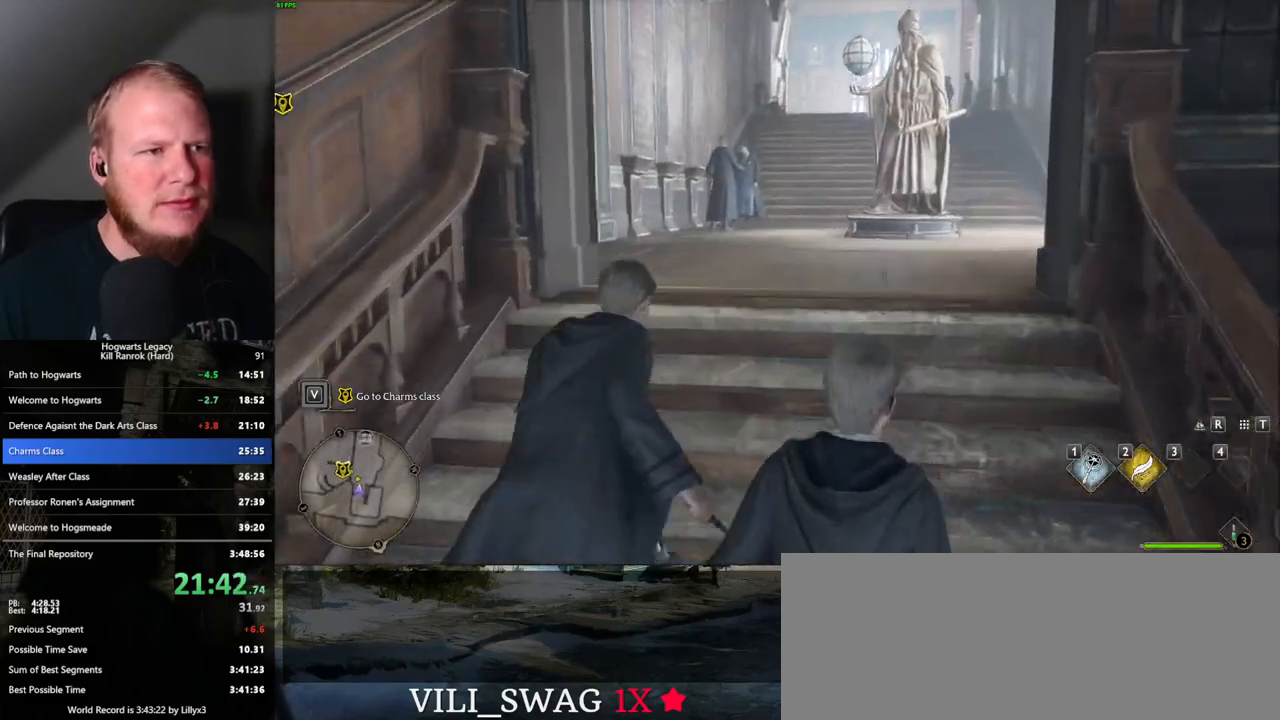
{"keys": ["w"], "mouse": [], "events": []}
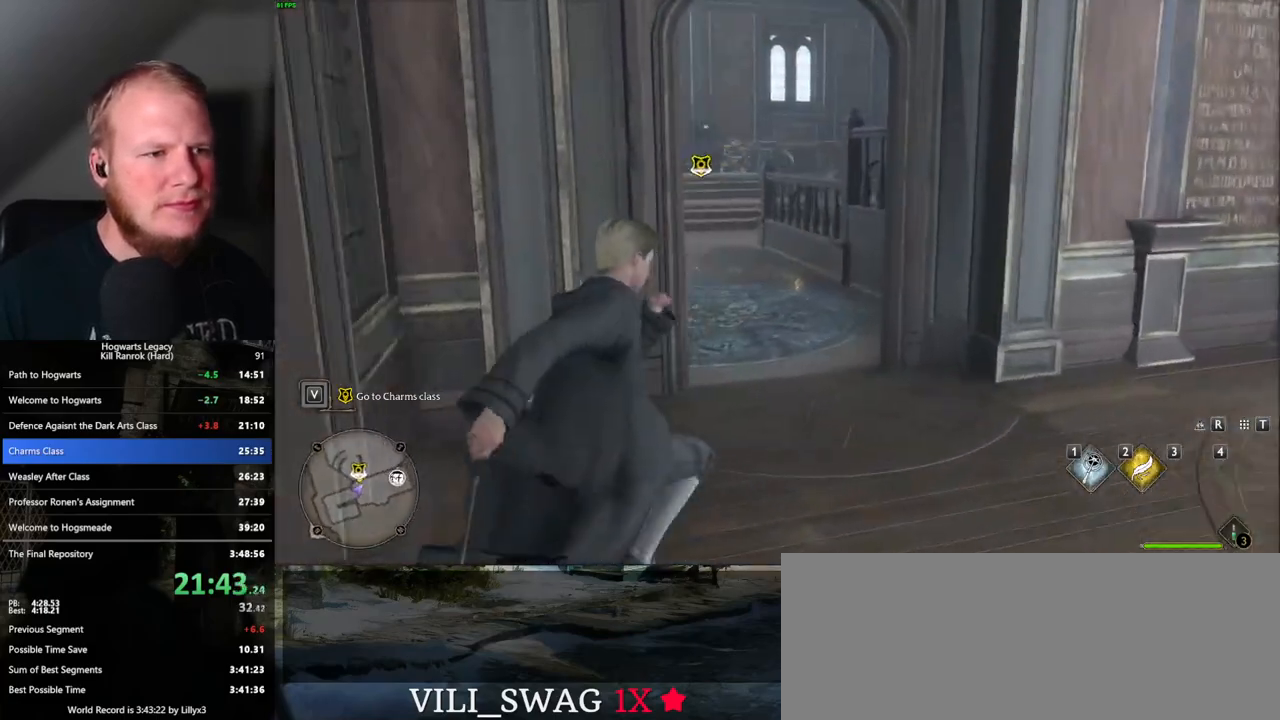
{"keys": ["f", "w"], "mouse": [], "events": [[300, "f", "down"], [383, "f", "up"], [450, "f", "down"]]}
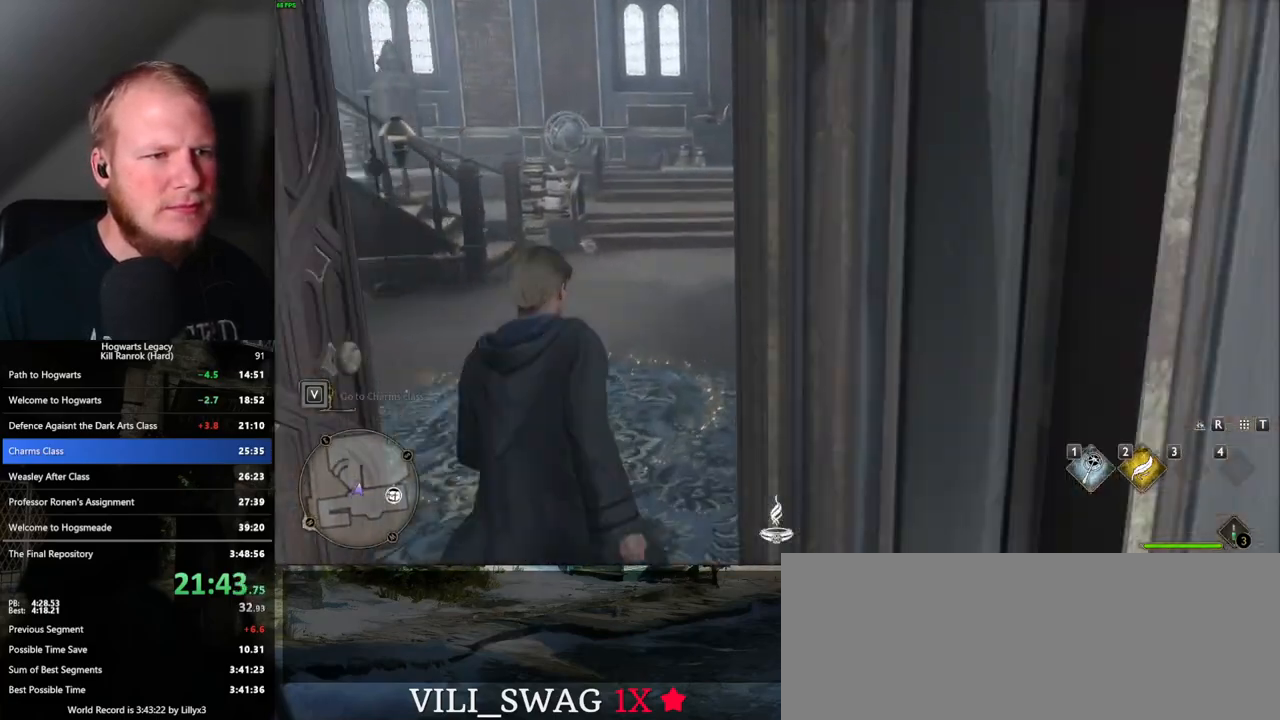
{"keys": [], "mouse": [], "events": [[33, "f", "up"], [100, "f", "down"], [183, "w", "up"], [200, "f", "up"], [250, "f", "down"], [367, "f", "up"]]}
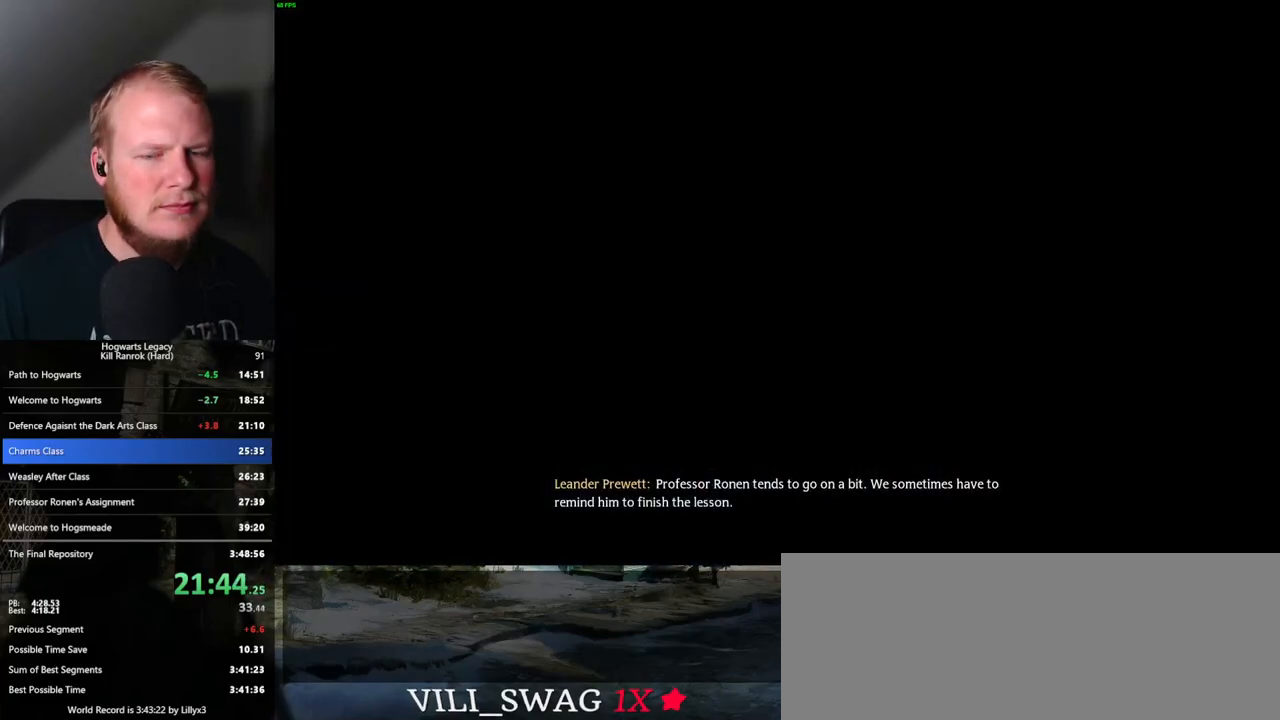
{"keys": ["q"], "mouse": [], "events": [[50, "space", "down"], [67, "mouse_wheel", "down"], [67, "q", "down"], [83, "mouse_wheel", "up"], [133, "mouse_wheel", "down"], [150, "mouse_wheel", "up"], [167, "q", "up"], [167, "space", "up"], [250, "q", "down"], [267, "space", "down"], [317, "space", "up"], [333, "q", "up"], [400, "q", "down"], [417, "space", "down"], [467, "space", "up"]]}
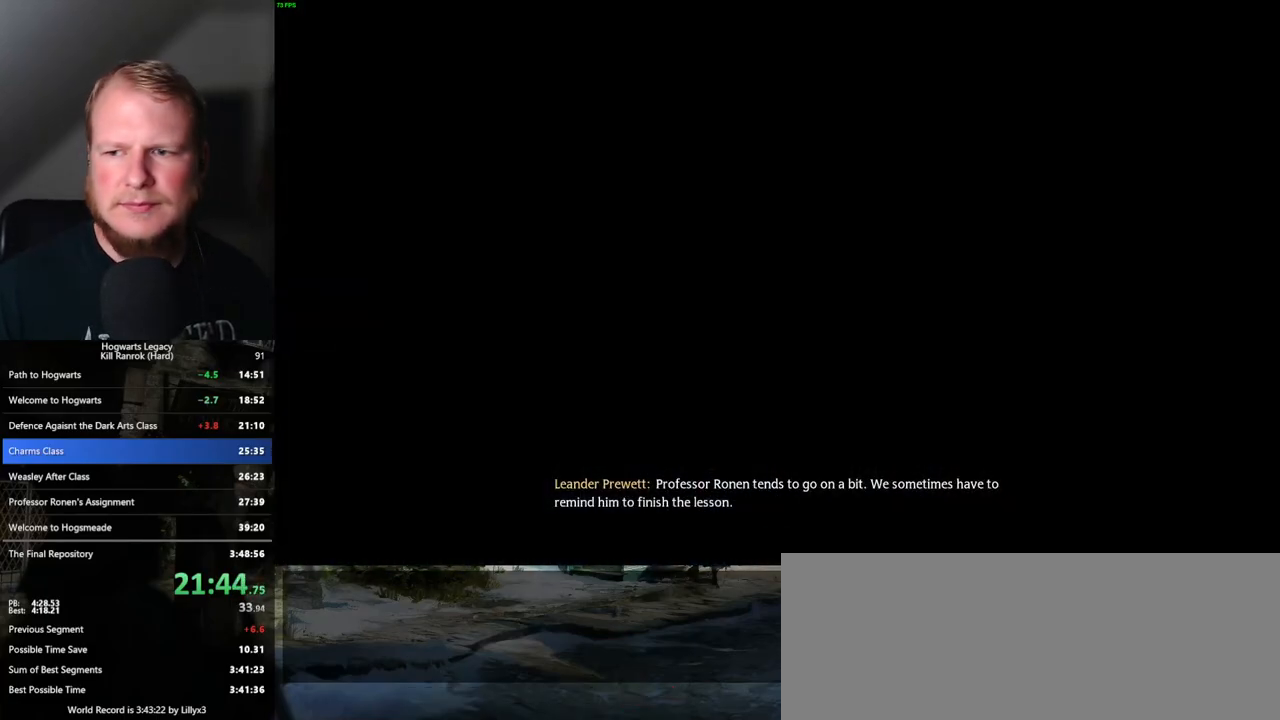
{"keys": ["q"], "mouse": [], "events": [[150, "q", "up"], [200, "q", "down"], [283, "q", "up"], [350, "q", "down"]]}
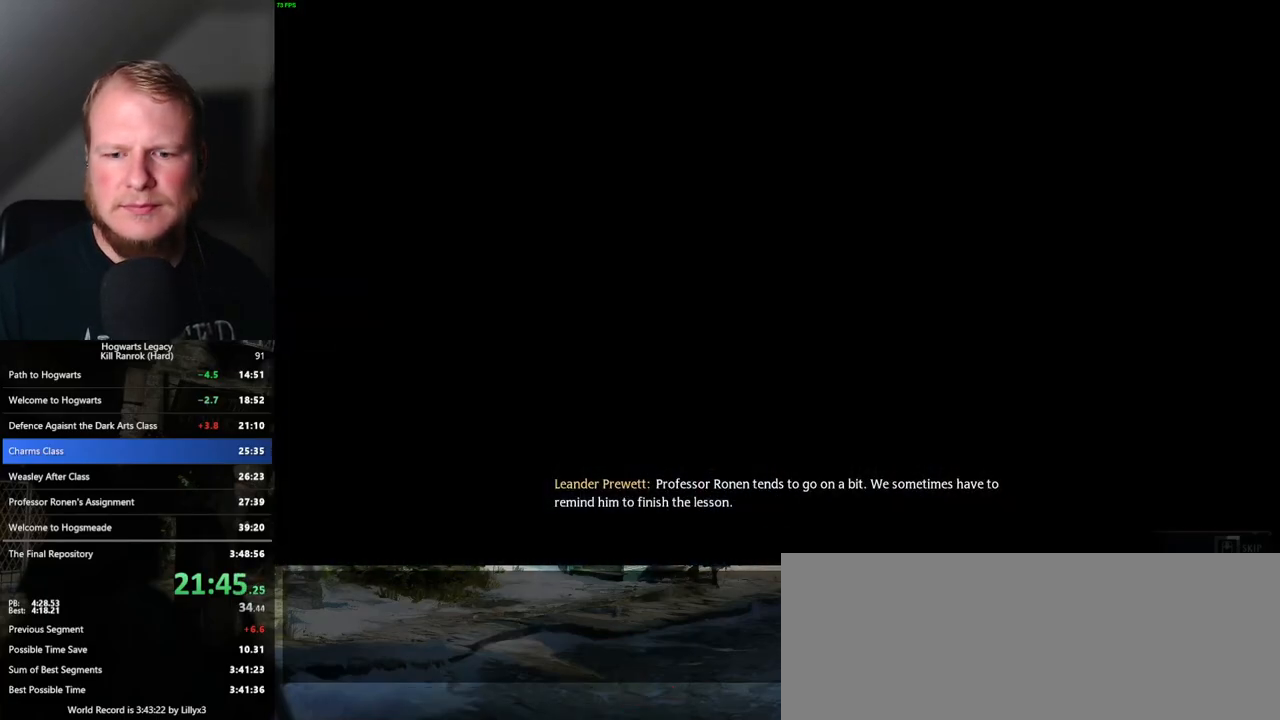
{"keys": ["q"], "mouse": [], "events": []}
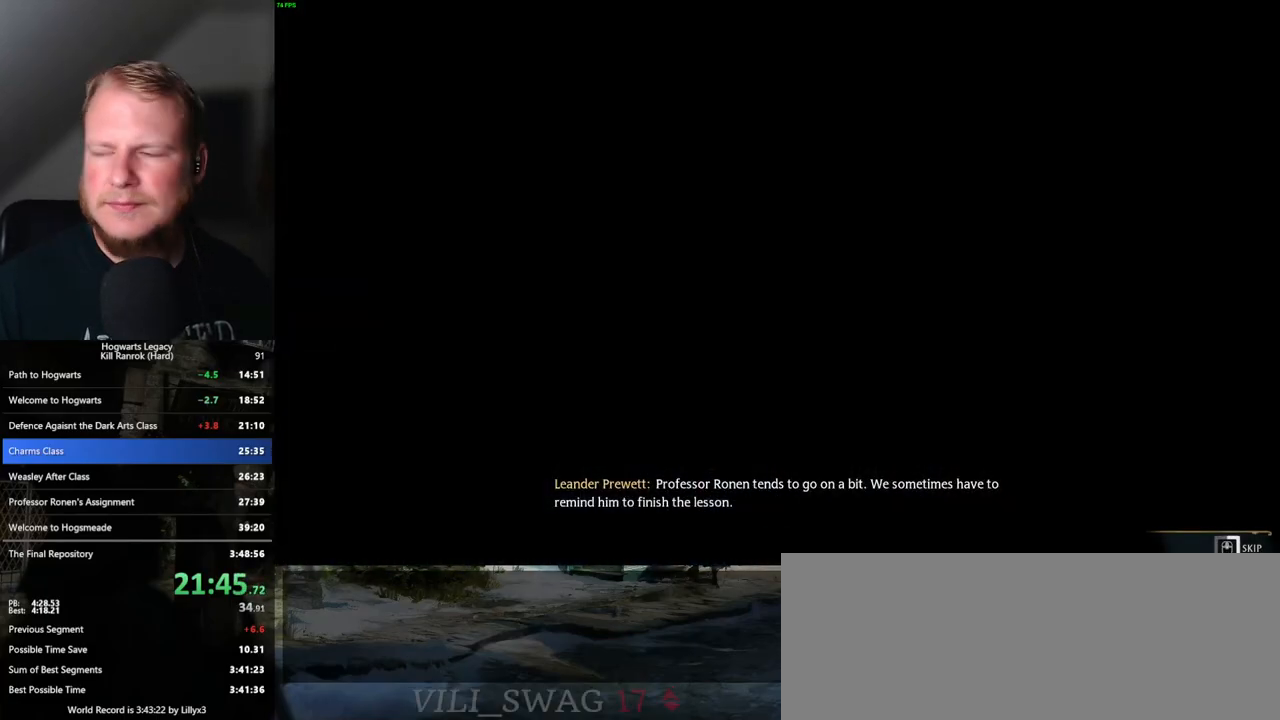
{"keys": ["q"], "mouse": [], "events": []}
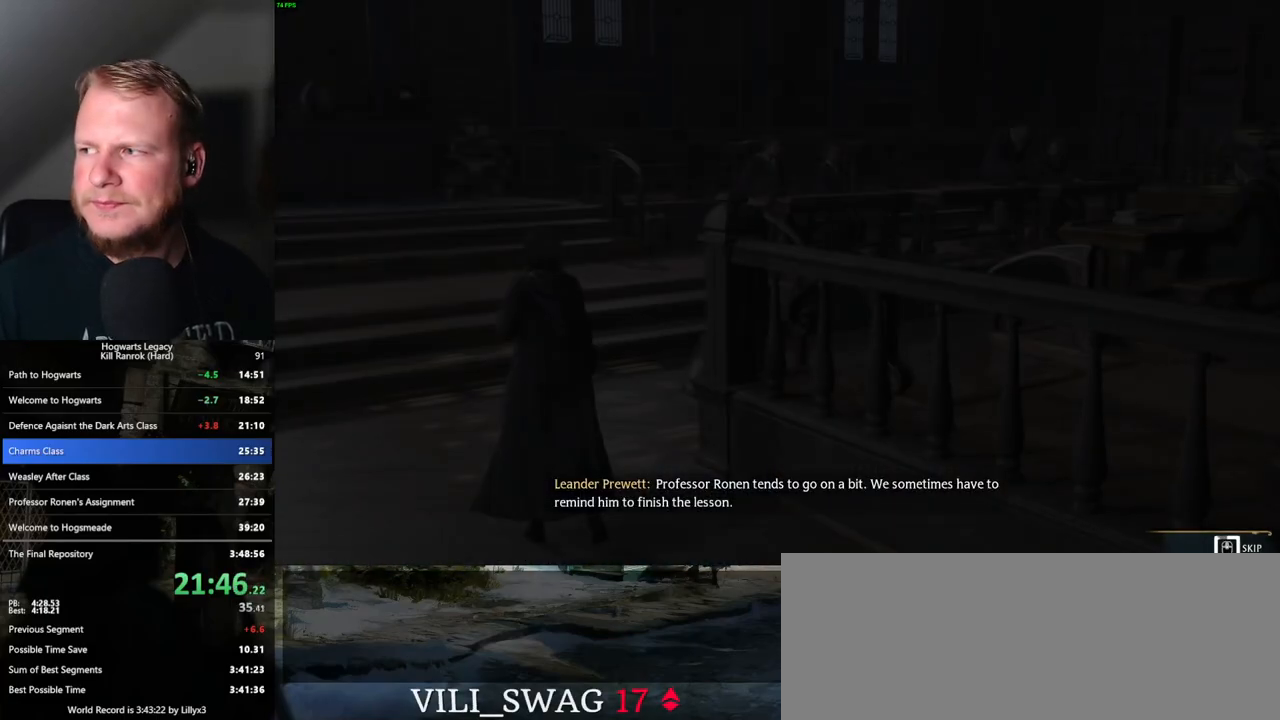
{"keys": ["q"], "mouse": [], "events": []}
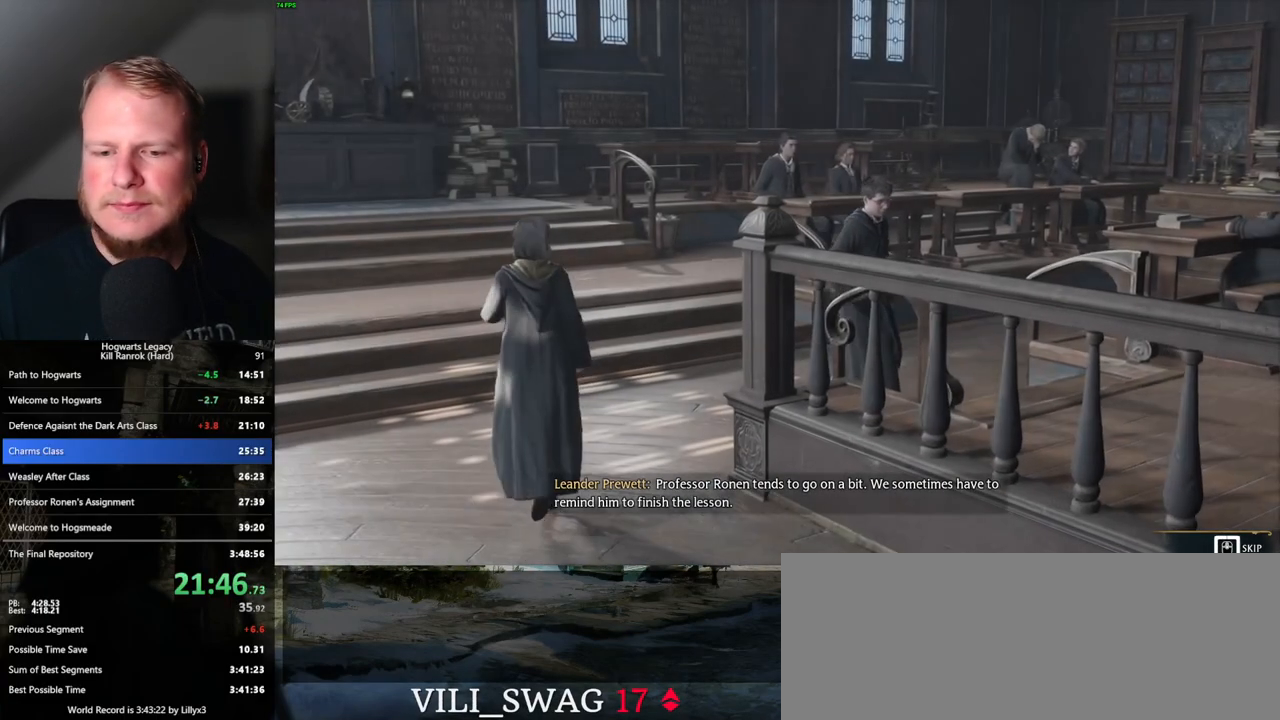
{"keys": ["q"], "mouse": [], "events": []}
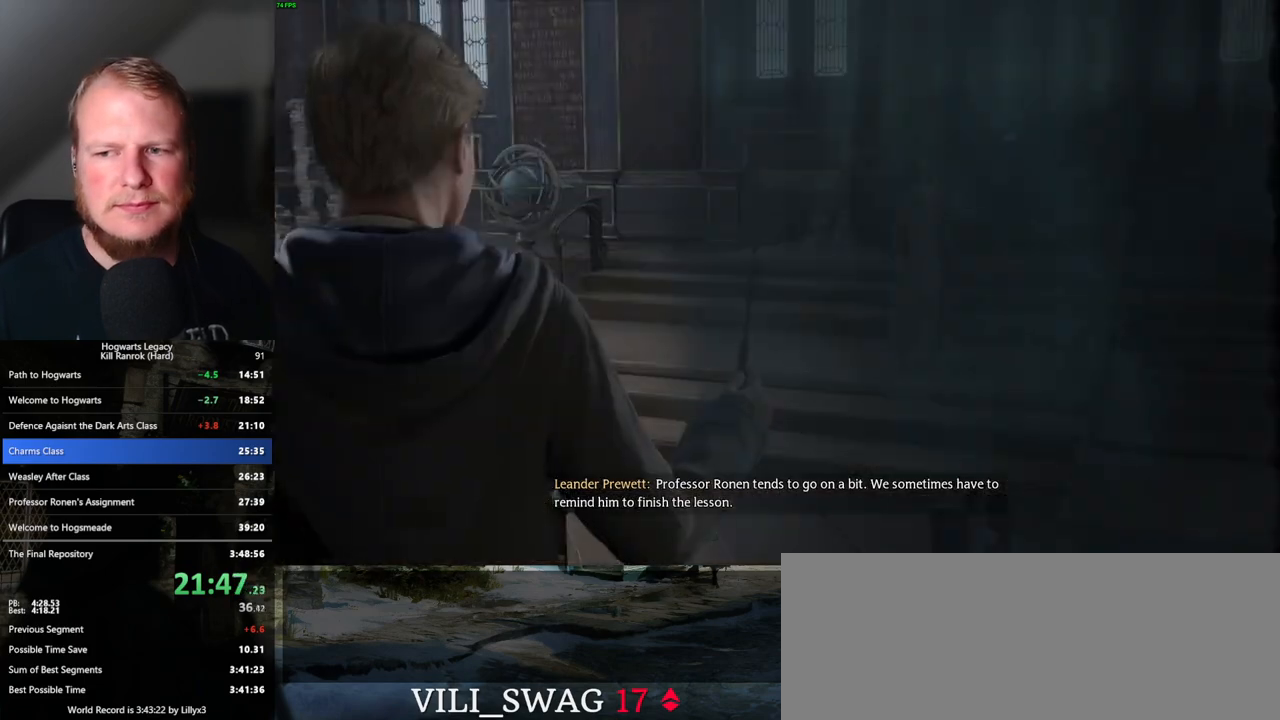
{"keys": [], "mouse": [], "events": [[283, "q", "up"]]}
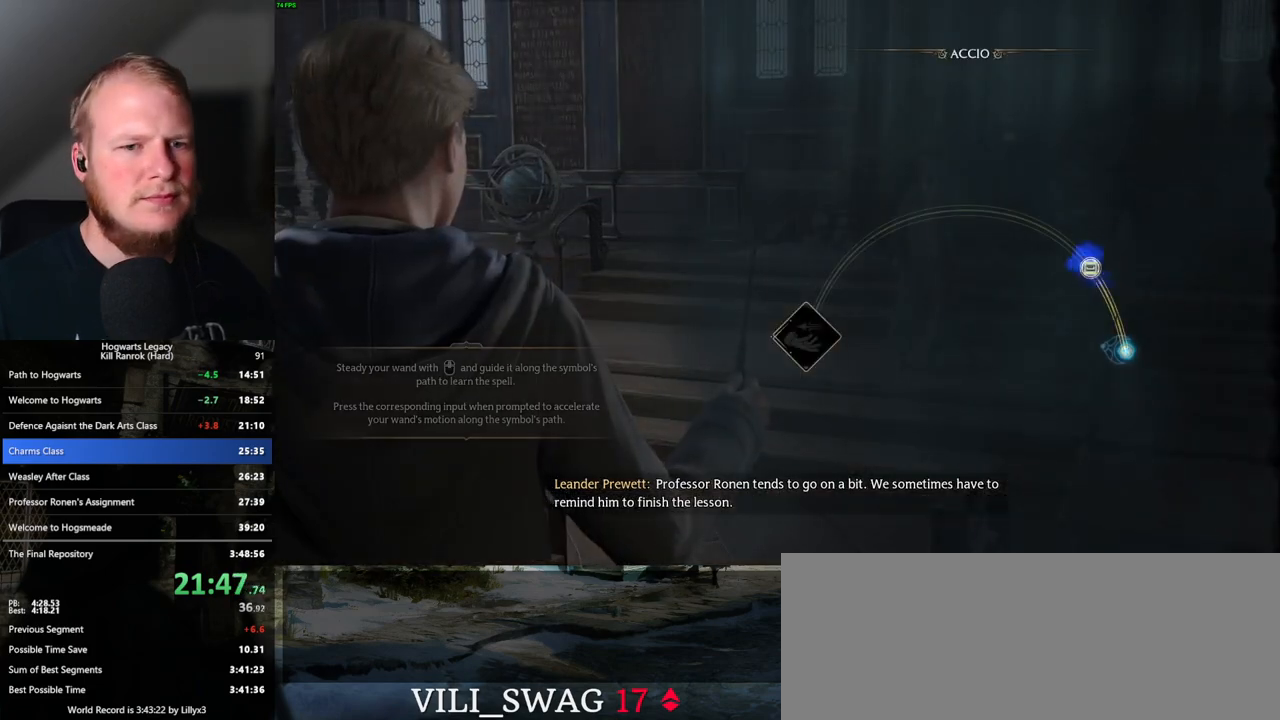
{"keys": ["space"], "mouse": [], "events": [[267, "space", "down"], [350, "space", "up"], [450, "space", "down"]]}
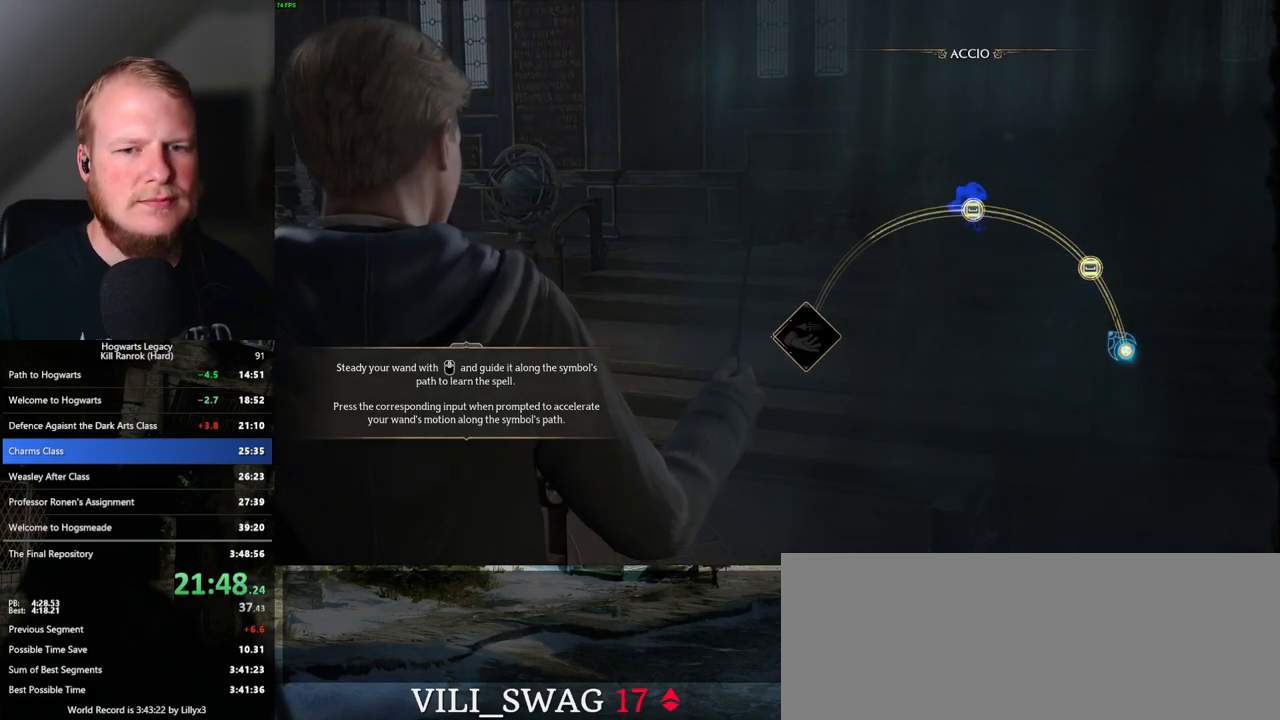
{"keys": [], "mouse": [], "events": [[17, "space", "up"], [117, "space", "down"], [167, "space", "up"], [267, "space", "down"], [317, "space", "up"], [417, "space", "down"], [450, "space", "up"]]}
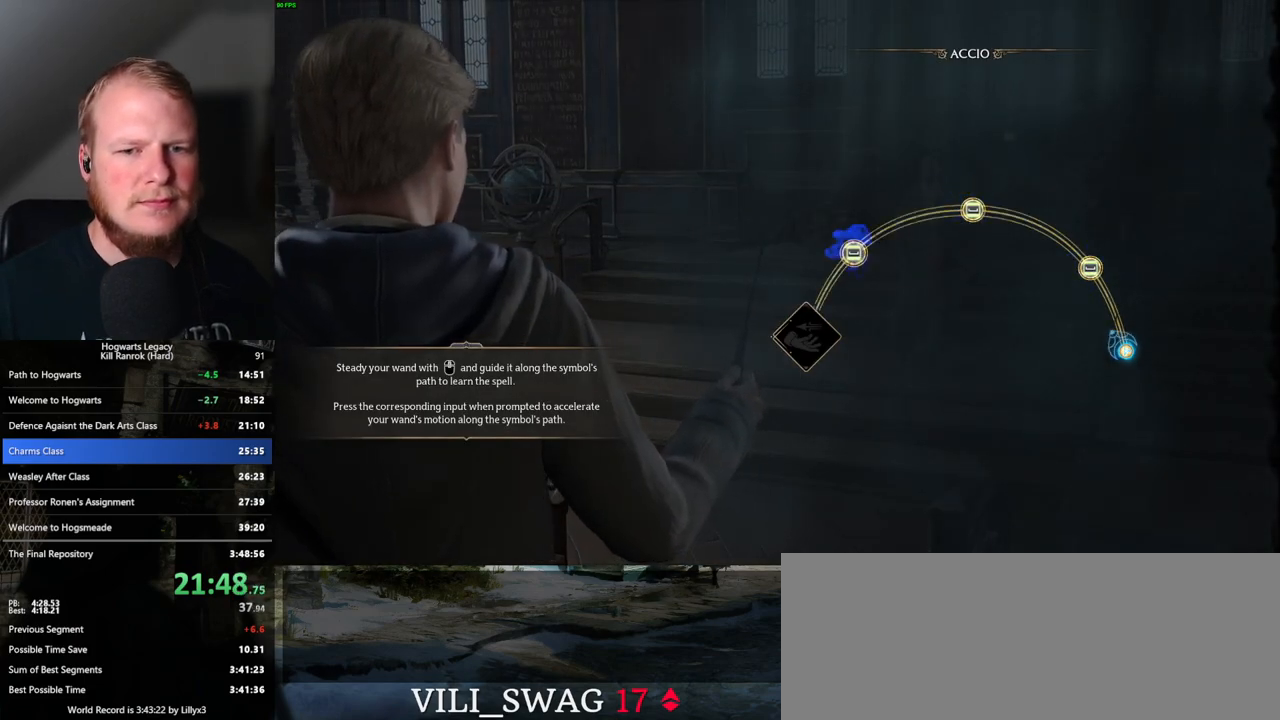
{"keys": [], "mouse": [], "events": [[67, "space", "down"], [100, "space", "up"], [183, "space", "down"], [267, "space", "up"]]}
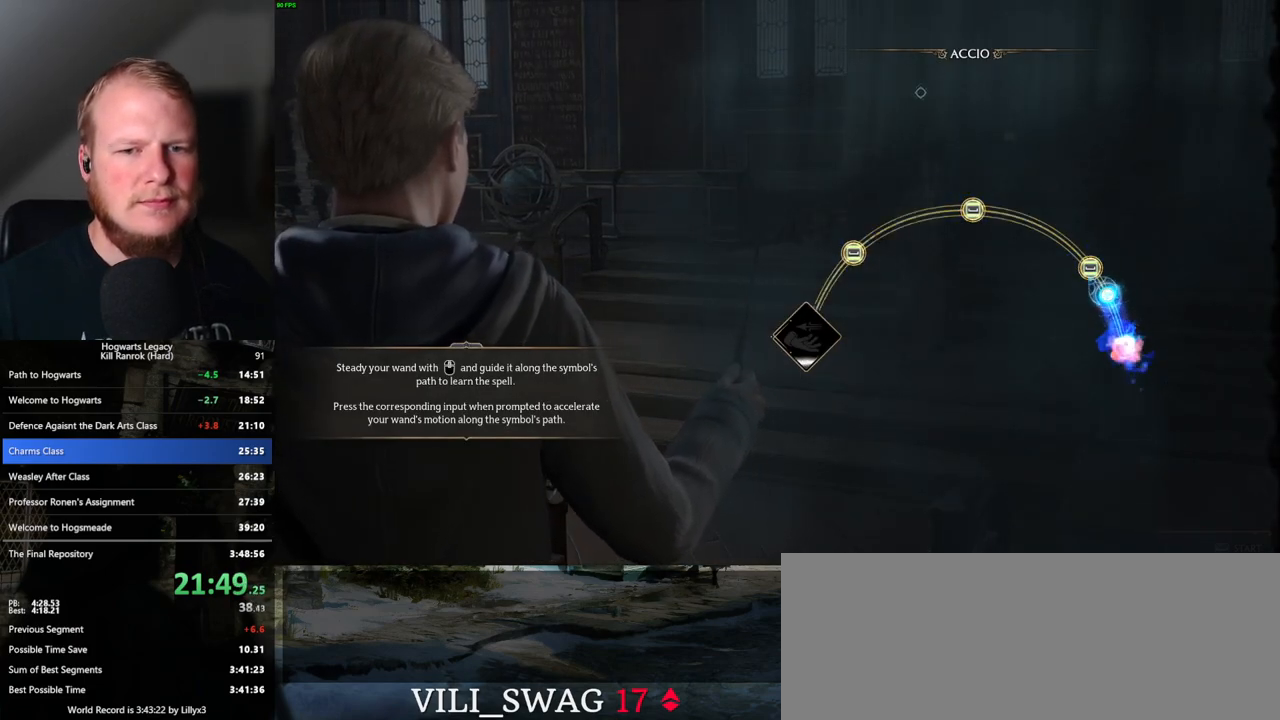
{"keys": [], "mouse": [], "events": [[17, "space", "down"], [83, "space", "up"]]}
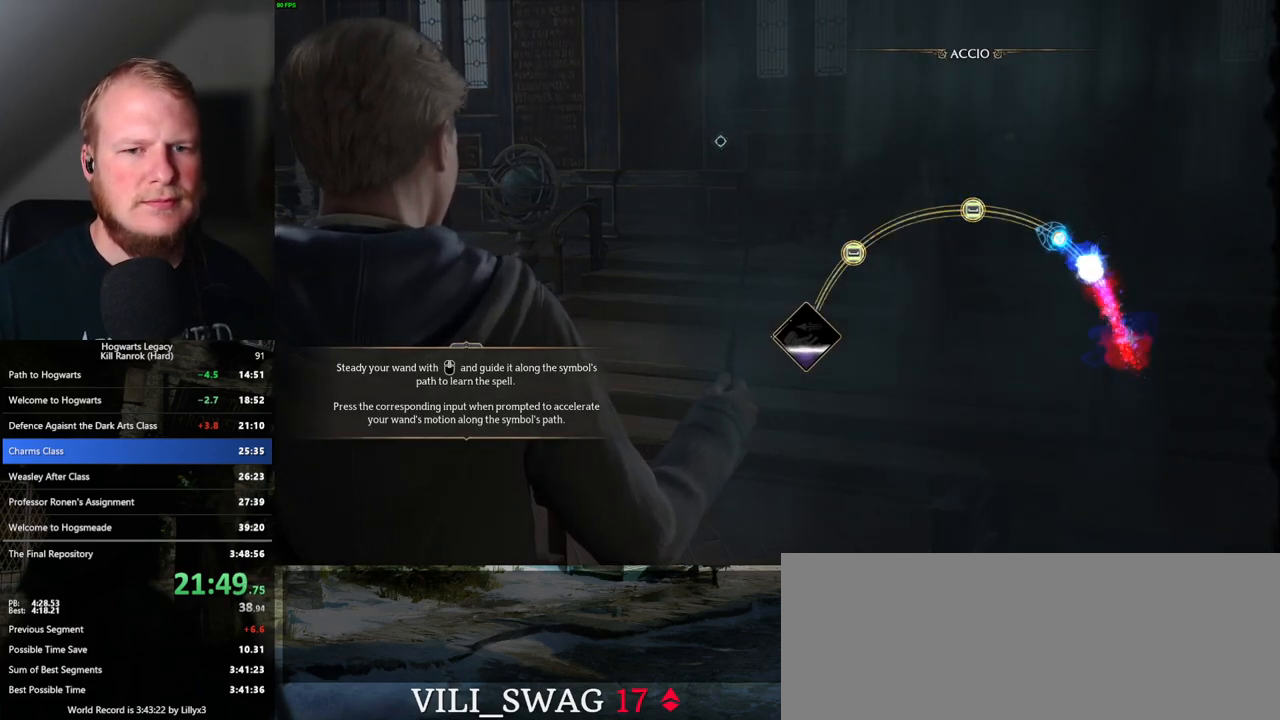
{"keys": ["space"], "mouse": [], "events": [[500, "space", "down"]]}
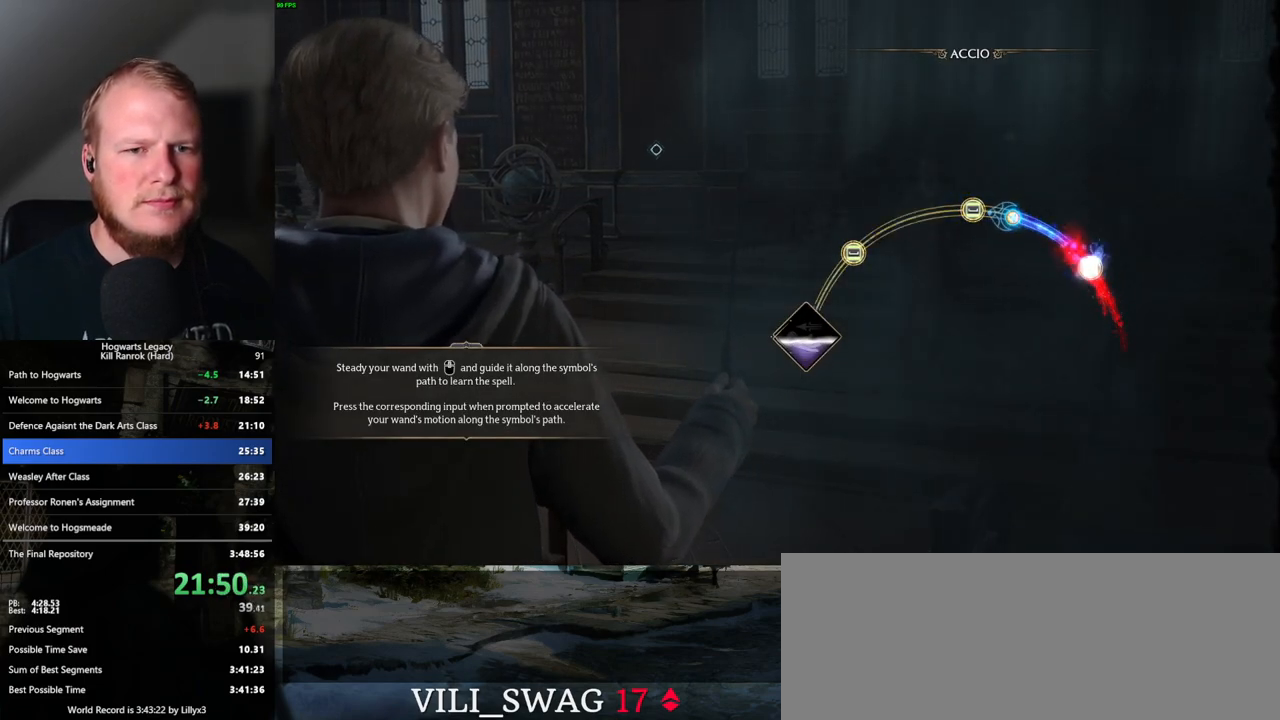
{"keys": [], "mouse": [], "events": [[83, "space", "up"], [200, "space", "down"], [283, "space", "up"]]}
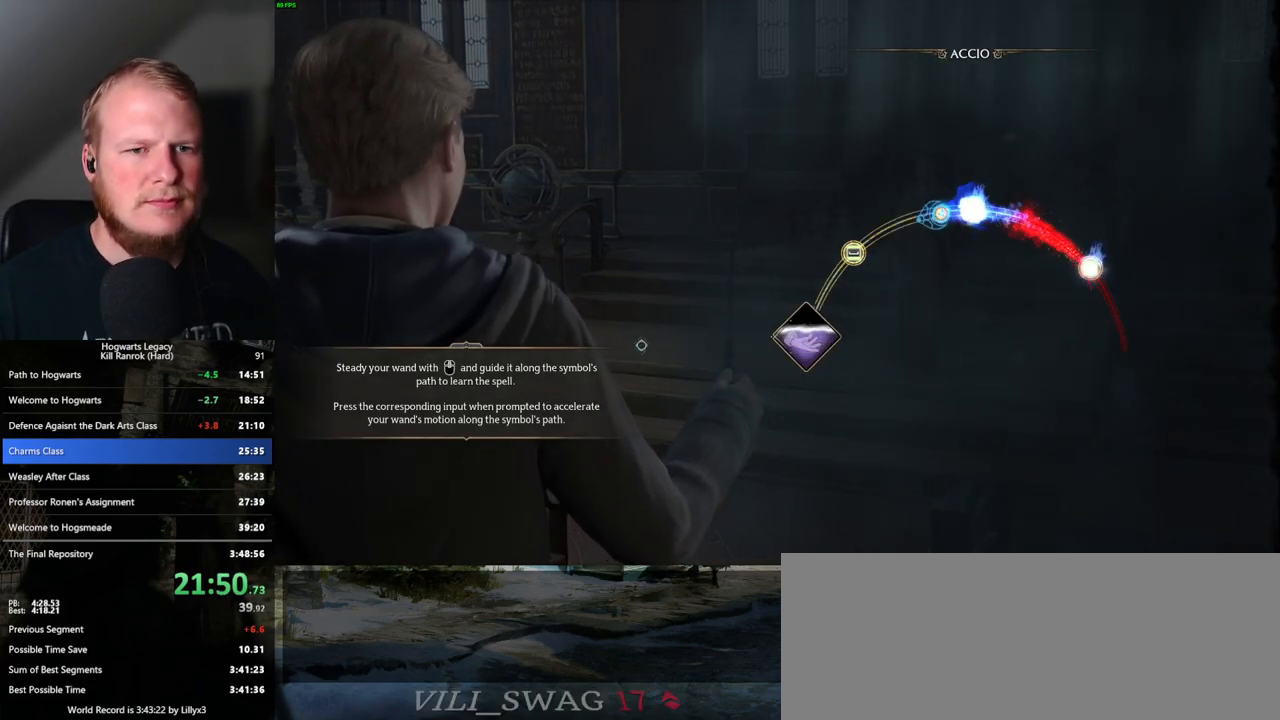
{"keys": [], "mouse": [], "events": []}
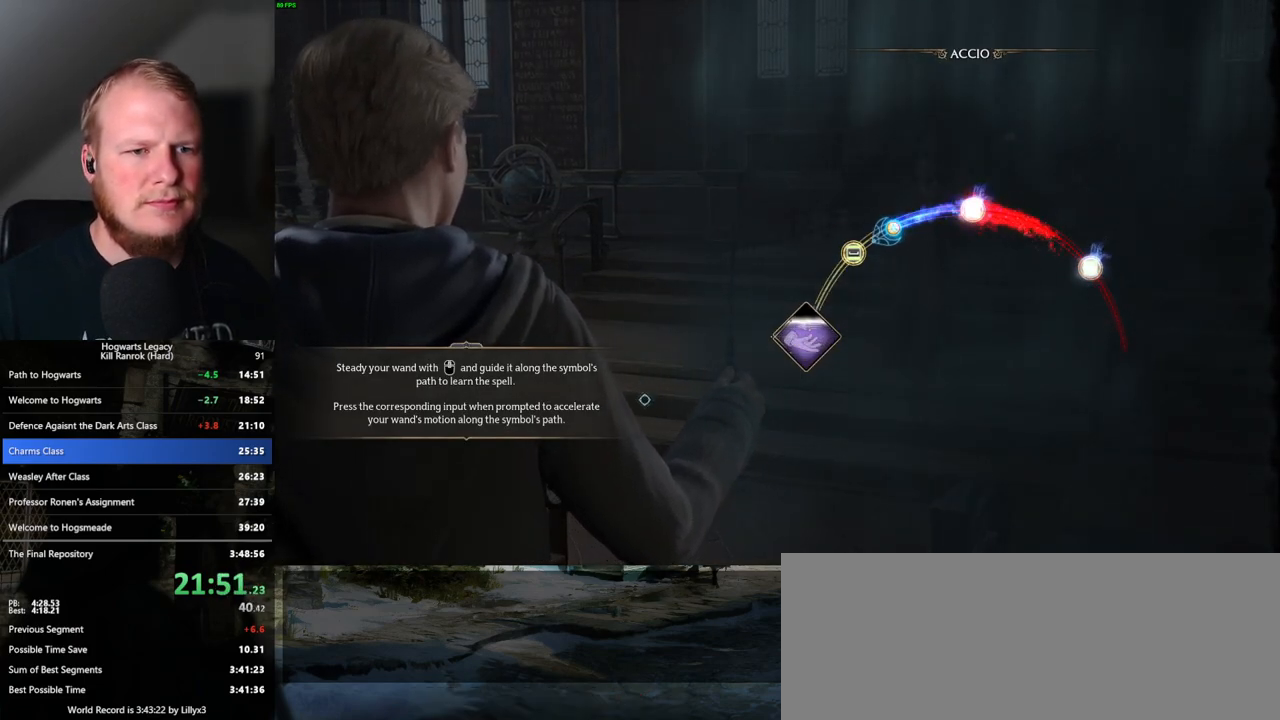
{"keys": [], "mouse": [], "events": [[150, "space", "down"], [217, "space", "up"]]}